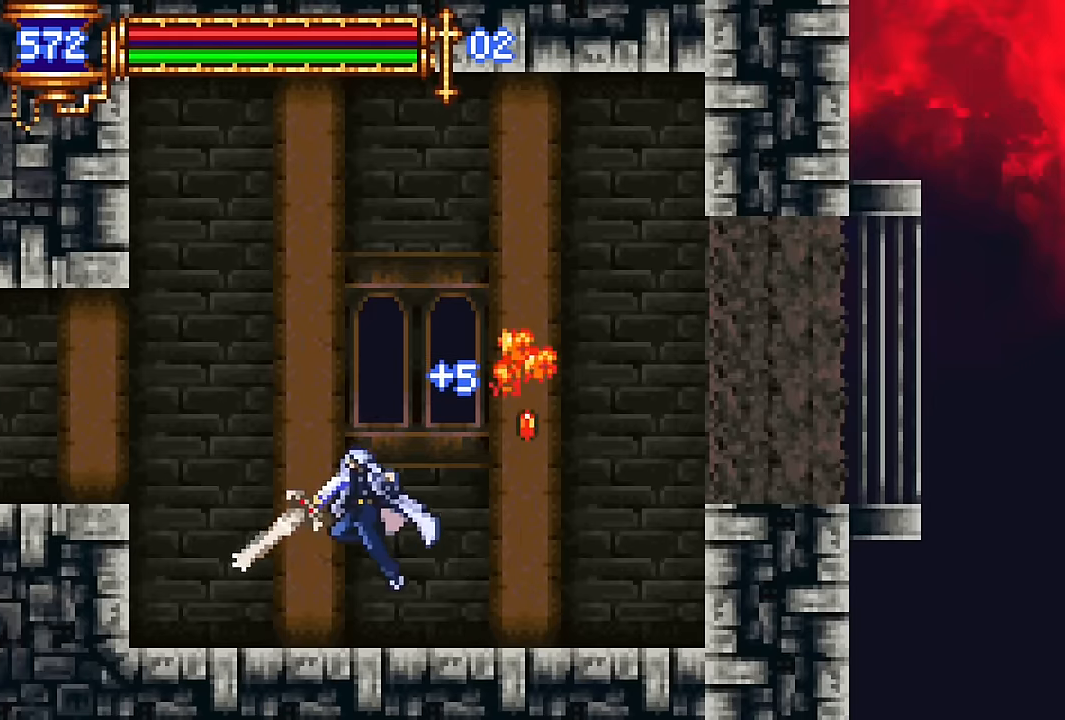
Gameplay with a controller (PlayStation layout); each line is a JSON object with the inputs held at the frame after it (dt_ms = milliseconds from this image to that frame). "events" lists button and stick changes between this image and that frame as [ms after this image, input, new state], when the widget could be followed in between. Not read: L1 L3 R1 R3 left_stick right_stick.
{"dt_ms": 500, "buttons": ["DPAD_LEFT"], "events": [[167, "CROSS", "down"], [267, "CROSS", "up"]]}
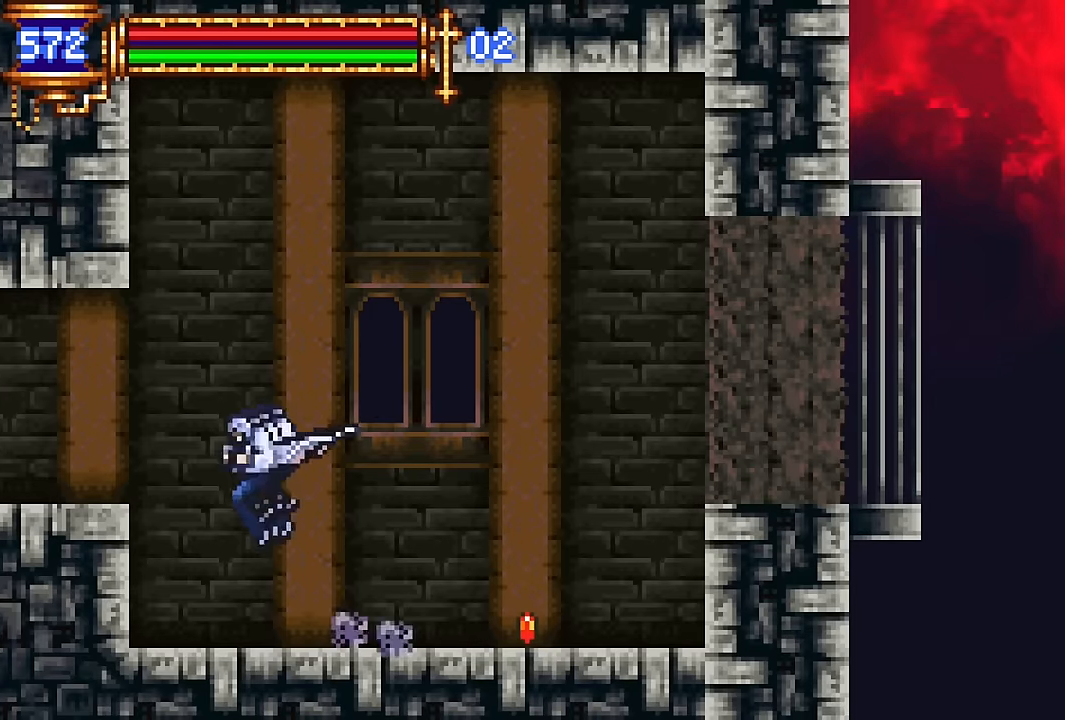
{"dt_ms": 500, "buttons": [], "events": [[33, "CROSS", "down"], [150, "CROSS", "up"], [467, "DPAD_LEFT", "up"]]}
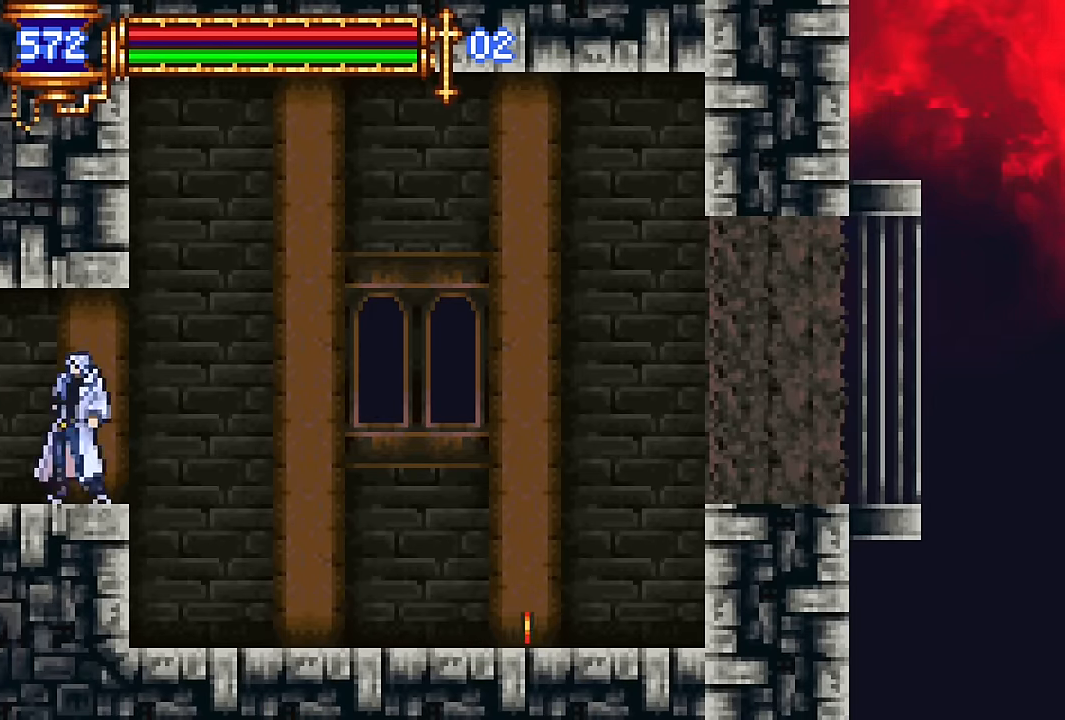
{"dt_ms": 500, "buttons": ["DPAD_LEFT"], "events": [[33, "DPAD_RIGHT", "down"], [167, "DPAD_RIGHT", "up"], [333, "DPAD_LEFT", "down"], [400, "CROSS", "down"], [467, "CROSS", "up"]]}
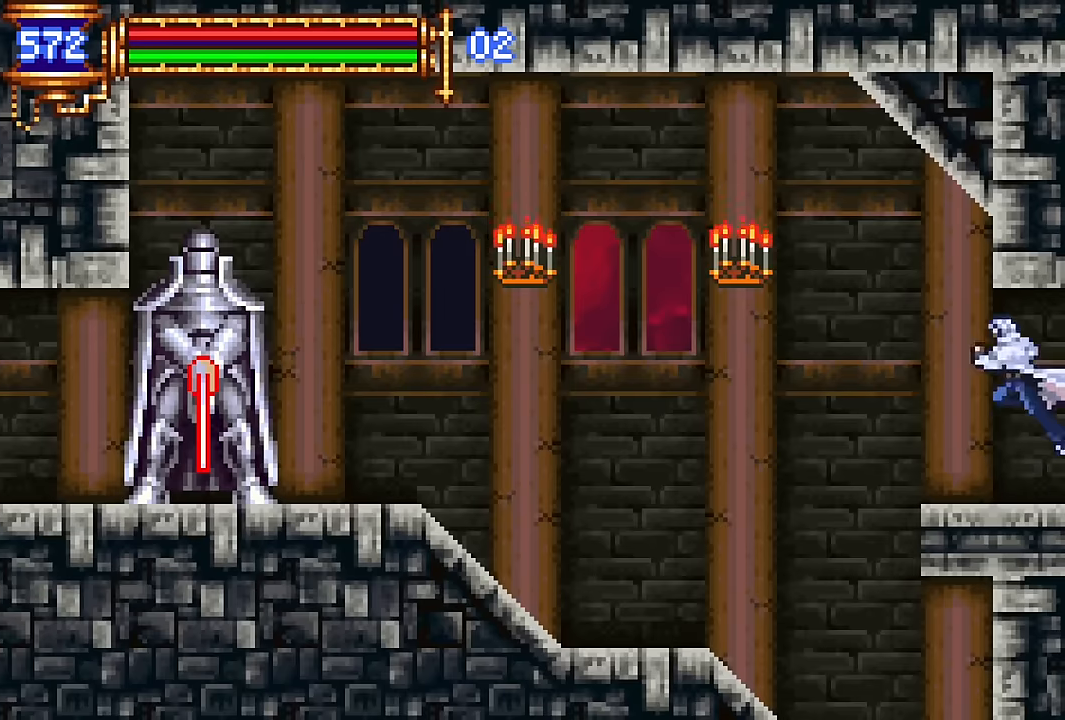
{"dt_ms": 500, "buttons": [], "events": [[500, "DPAD_LEFT", "up"]]}
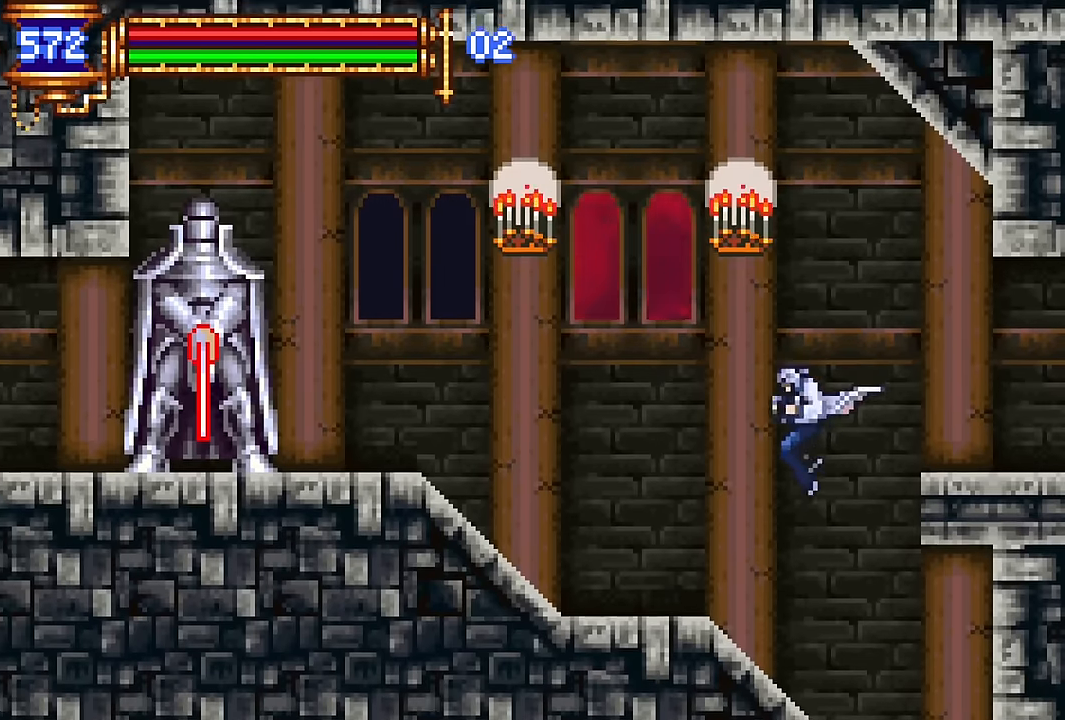
{"dt_ms": 500, "buttons": ["CROSS", "DPAD_DOWN", "DPAD_LEFT"], "events": [[33, "DPAD_RIGHT", "down"], [350, "DPAD_RIGHT", "up"], [400, "DPAD_LEFT", "down"], [467, "DPAD_DOWN", "down"], [500, "CROSS", "down"]]}
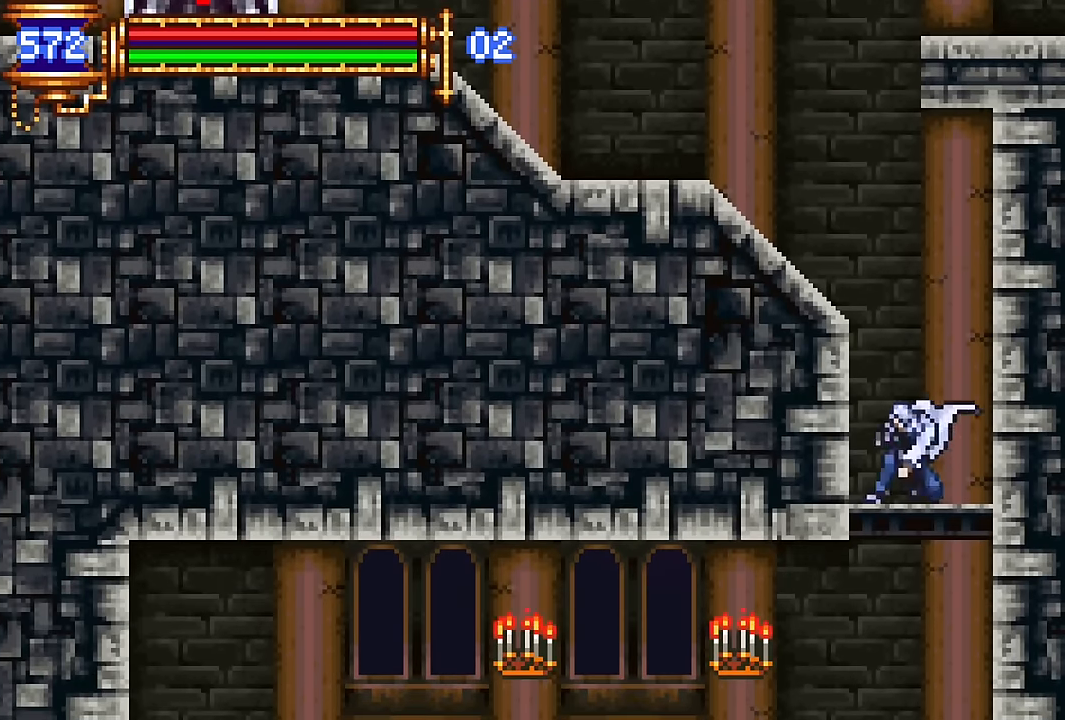
{"dt_ms": 500, "buttons": [], "events": [[83, "CROSS", "up"], [250, "DPAD_DOWN", "up"], [500, "DPAD_LEFT", "up"]]}
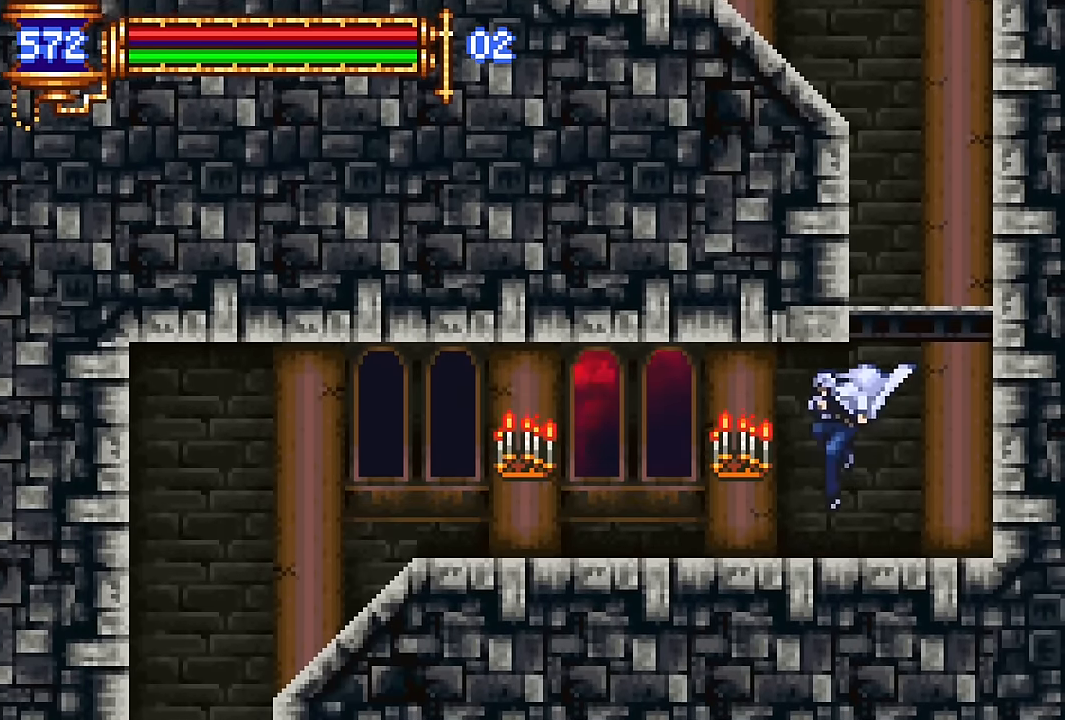
{"dt_ms": 500, "buttons": ["DPAD_LEFT"], "events": [[83, "DPAD_RIGHT", "down"], [167, "DPAD_RIGHT", "up"], [217, "CROSS", "down"], [250, "CROSS", "up"], [267, "DPAD_LEFT", "down"]]}
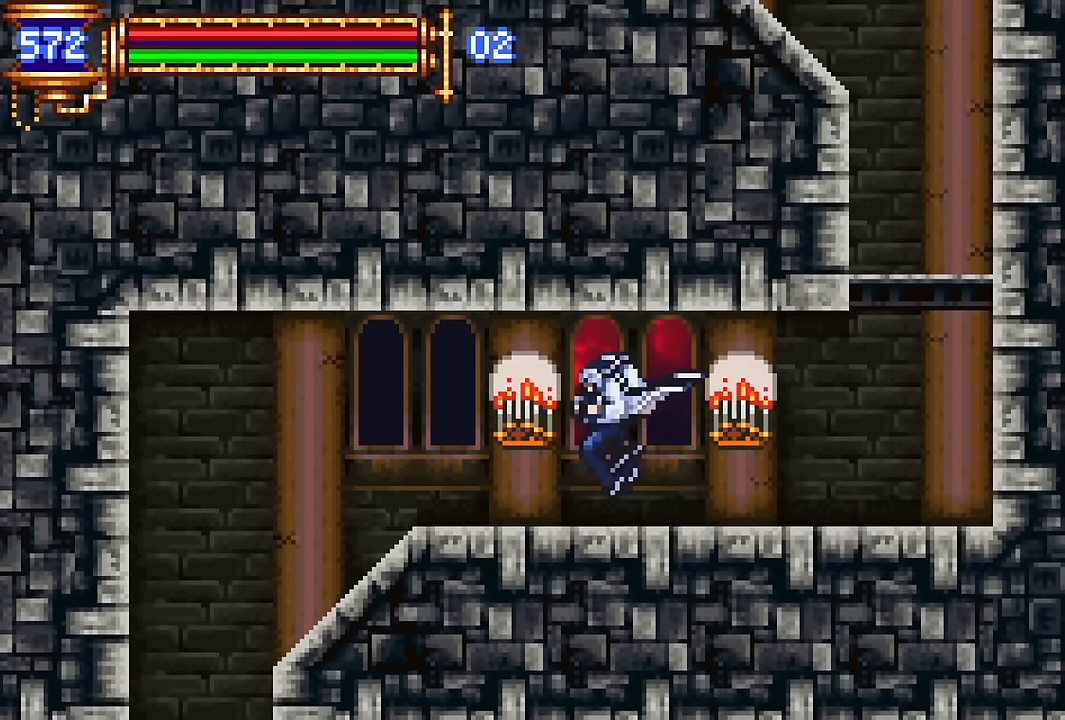
{"dt_ms": 500, "buttons": ["DPAD_LEFT"], "events": [[83, "DPAD_LEFT", "up"], [133, "DPAD_RIGHT", "down"], [250, "DPAD_RIGHT", "up"], [367, "CROSS", "down"], [367, "DPAD_LEFT", "down"], [433, "CROSS", "up"]]}
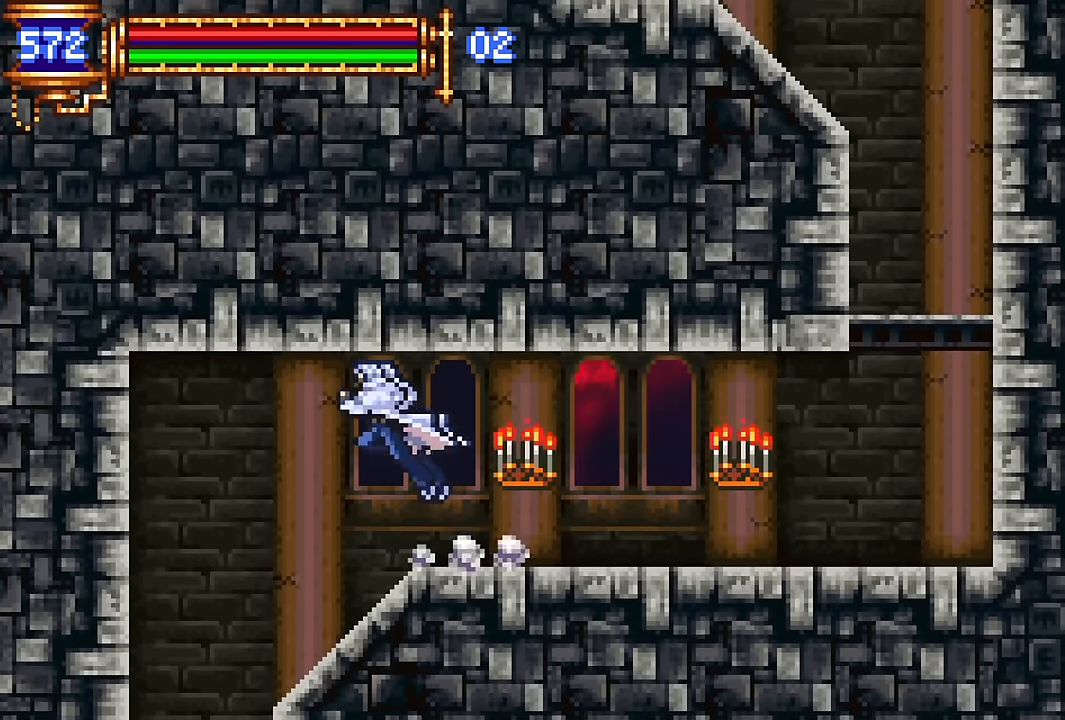
{"dt_ms": 500, "buttons": ["DPAD_LEFT"], "events": []}
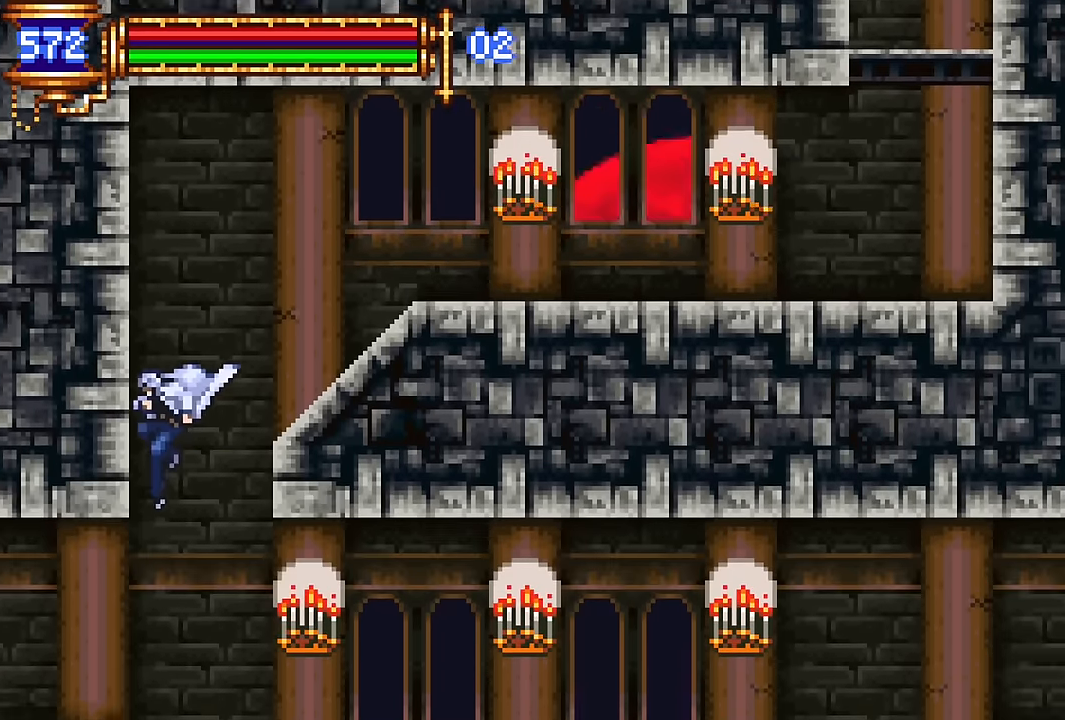
{"dt_ms": 500, "buttons": ["DPAD_LEFT"], "events": [[183, "CROSS", "down"], [233, "CROSS", "up"]]}
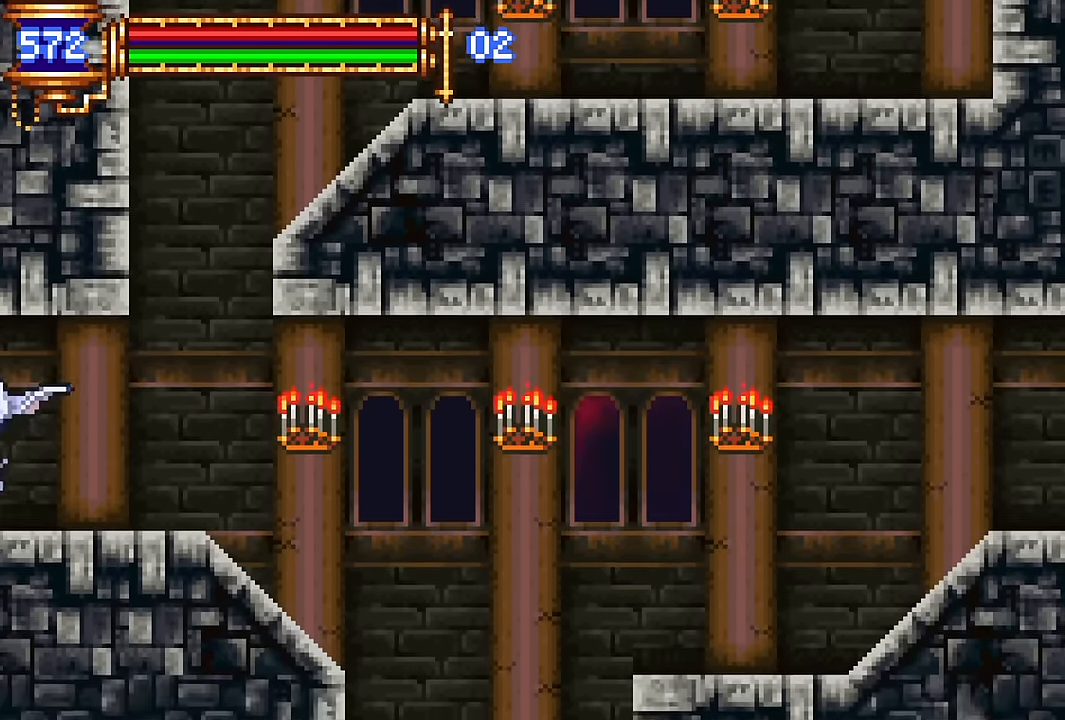
{"dt_ms": 500, "buttons": ["DPAD_RIGHT"], "events": [[367, "DPAD_LEFT", "up"], [417, "DPAD_RIGHT", "down"]]}
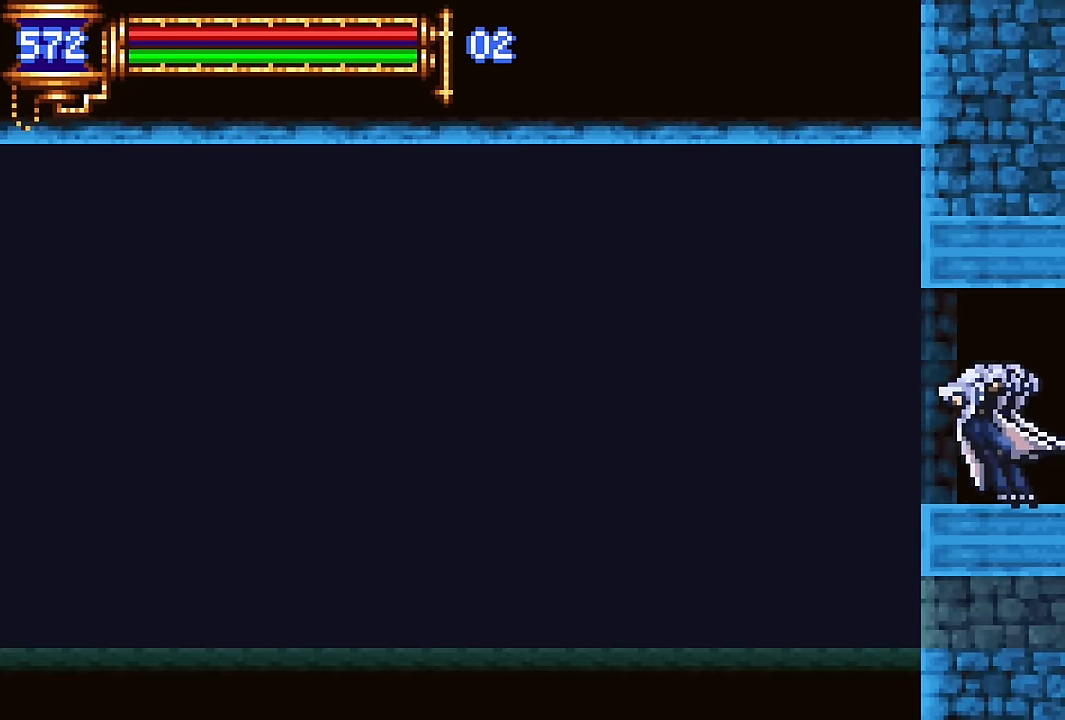
{"dt_ms": 500, "buttons": ["CROSS", "DPAD_LEFT"], "events": [[17, "DPAD_RIGHT", "up"], [100, "CROSS", "down"], [117, "DPAD_LEFT", "down"], [200, "CROSS", "up"], [450, "CROSS", "down"]]}
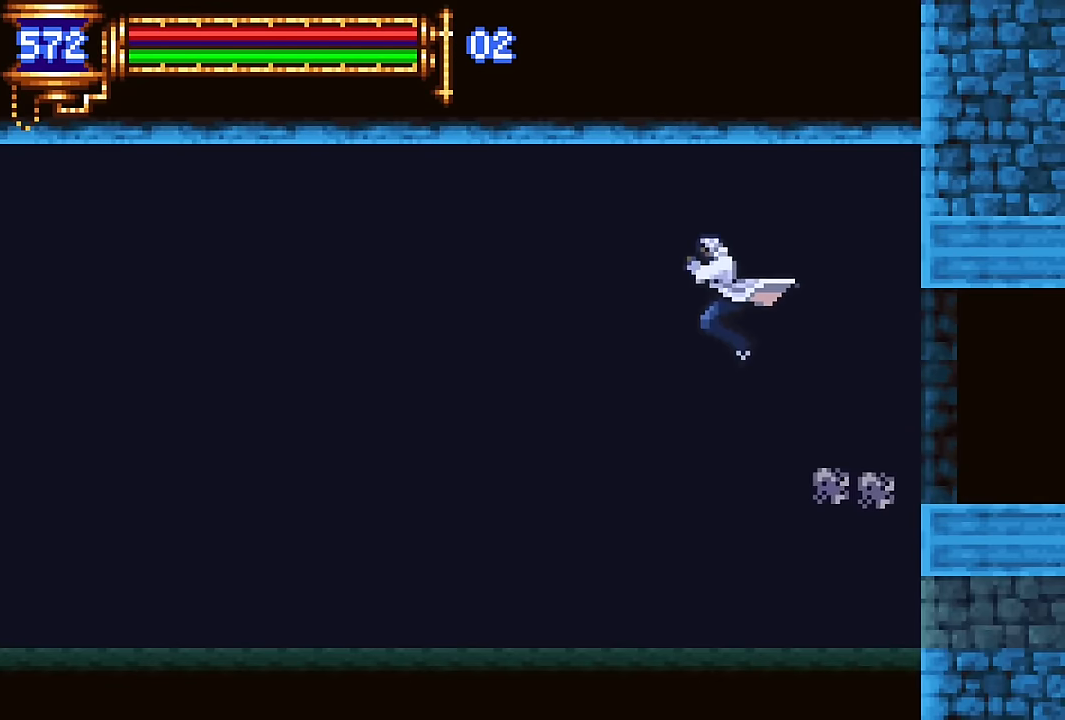
{"dt_ms": 500, "buttons": ["DPAD_UP", "DPAD_LEFT"]}
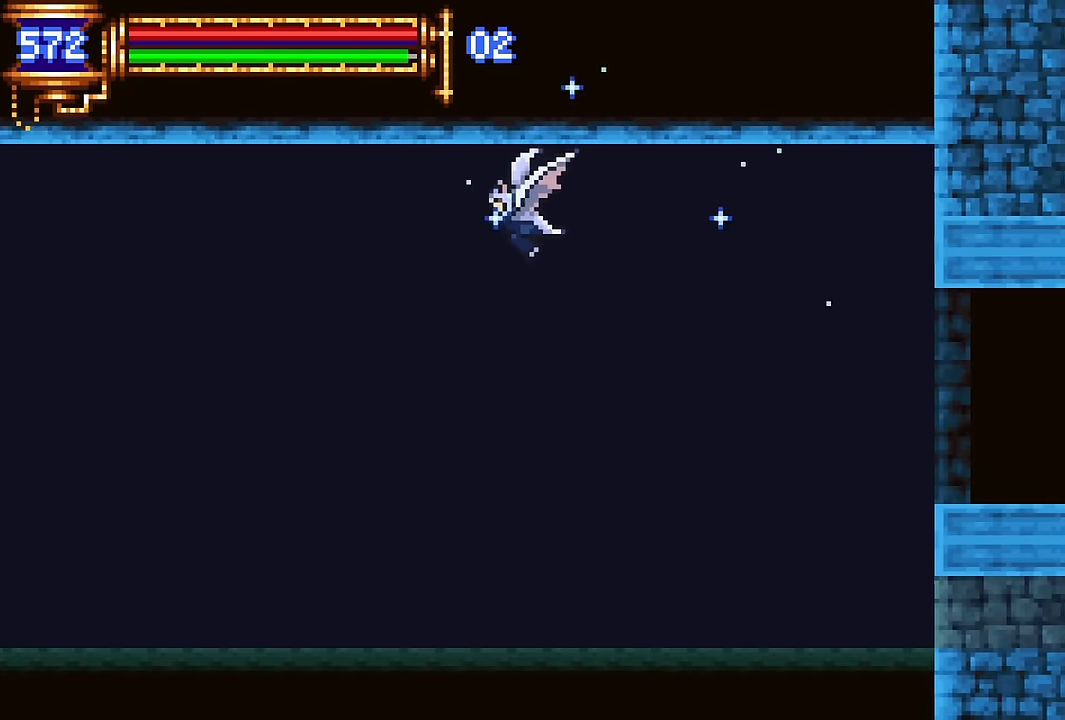
{"dt_ms": 1000, "buttons": ["R2", "DPAD_UP", "DPAD_LEFT"]}
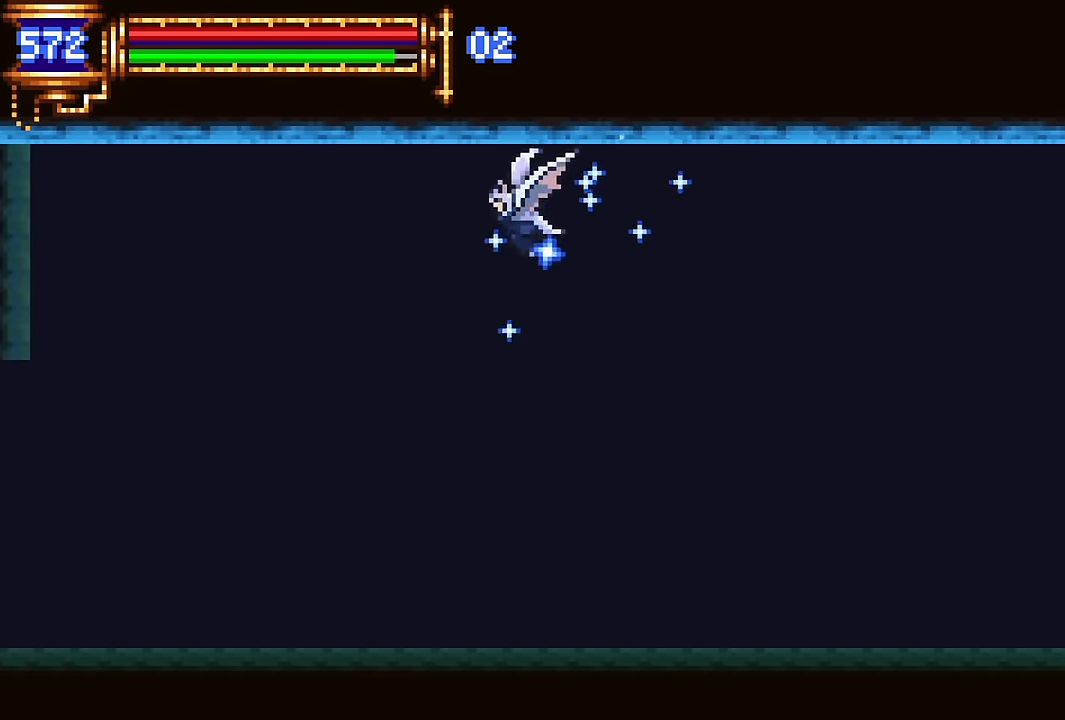
{"dt_ms": 500, "buttons": ["DPAD_UP", "DPAD_LEFT"], "events": [[50, "R2", "up"], [184, "R2", "down"], [267, "R2", "up"], [334, "R2", "down"], [434, "R2", "up"]]}
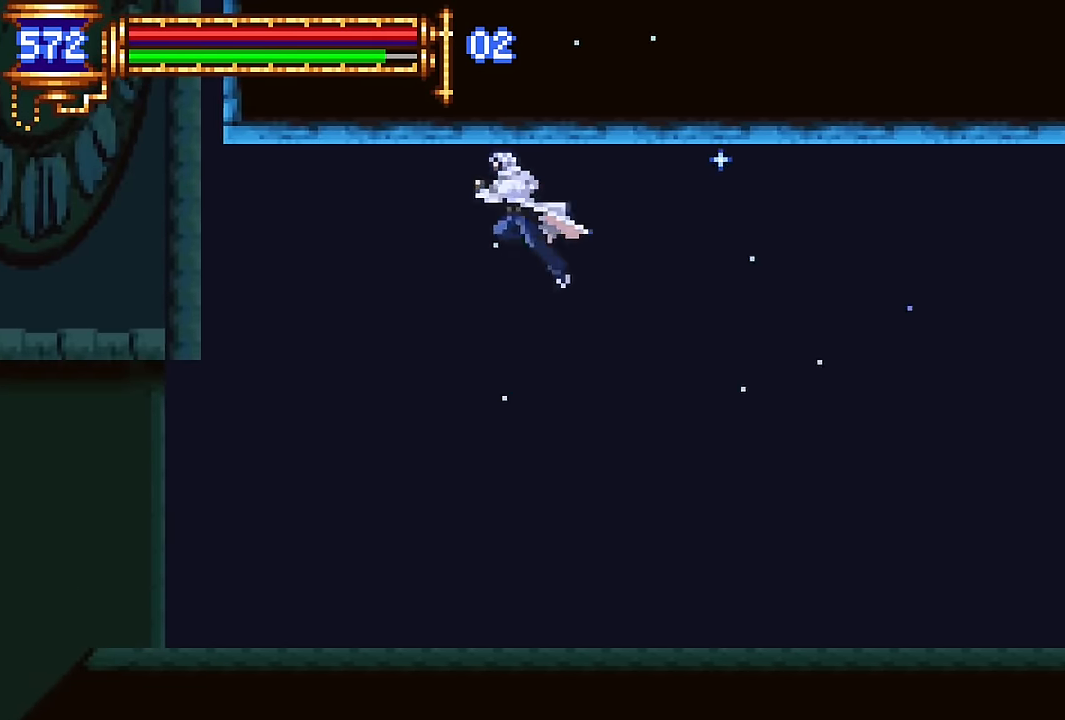
{"dt_ms": 1000, "buttons": ["DPAD_UP", "DPAD_LEFT"]}
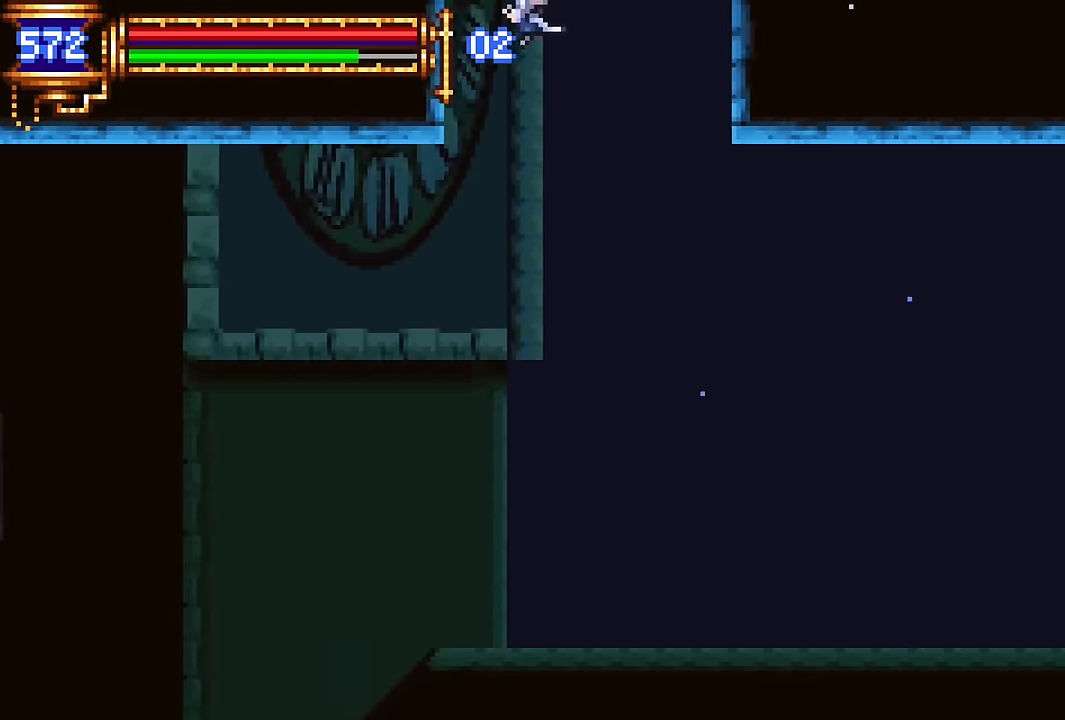
{"dt_ms": 500, "buttons": ["DPAD_UP", "DPAD_LEFT"], "events": []}
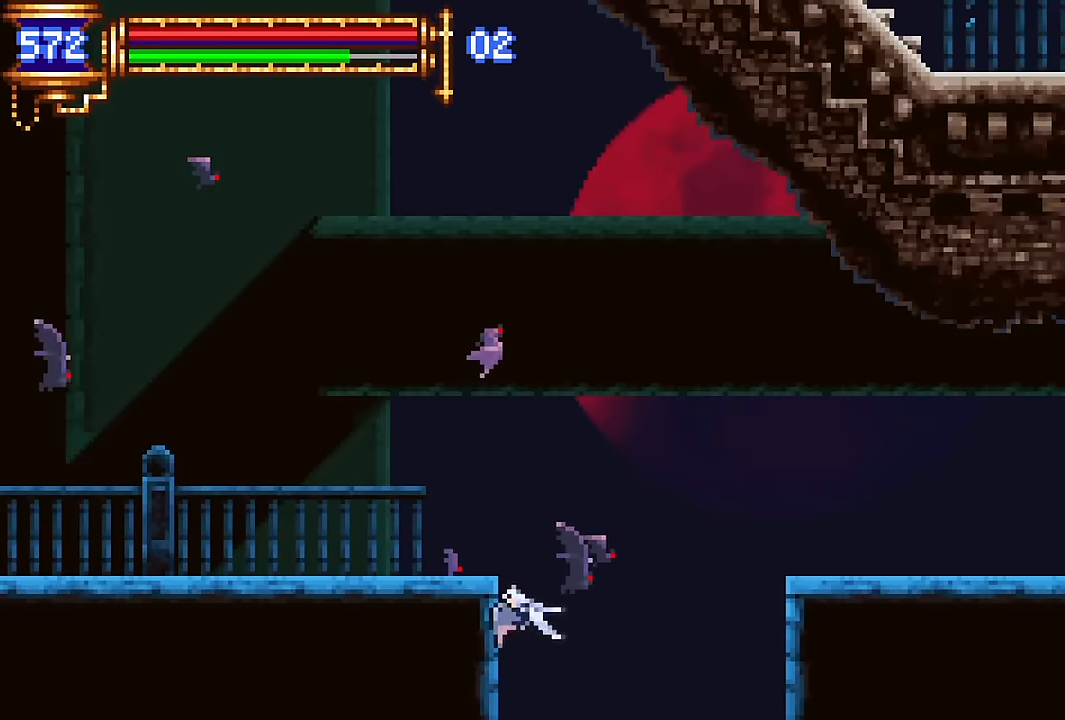
{"dt_ms": 500, "buttons": ["DPAD_RIGHT"]}
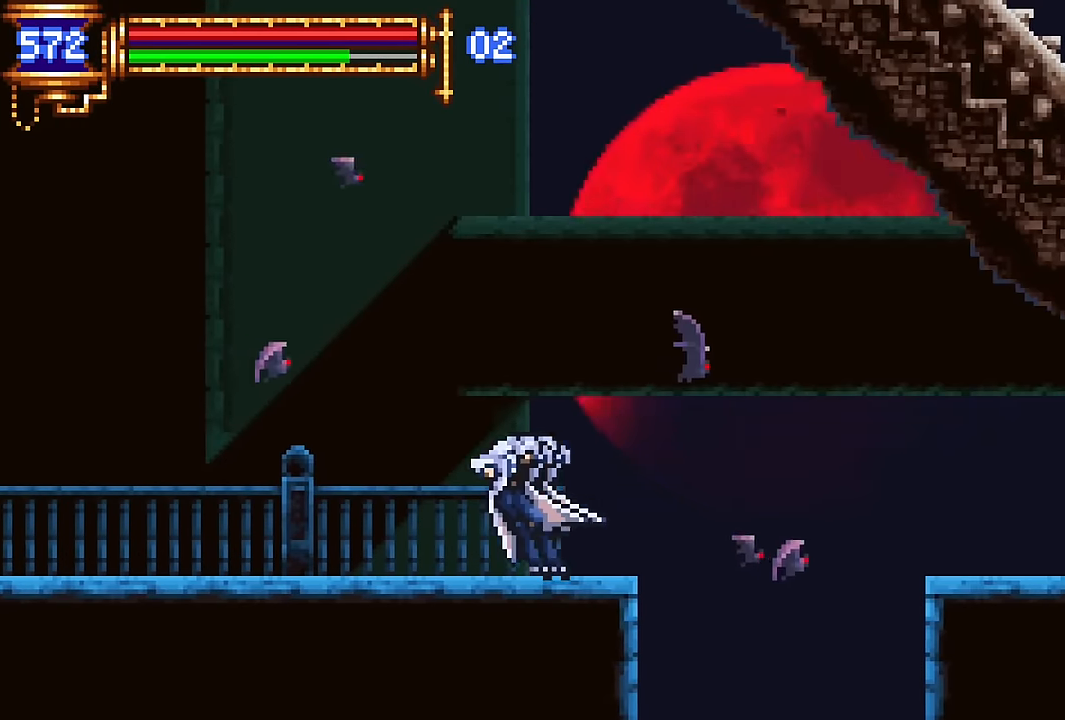
{"dt_ms": 500, "buttons": ["DPAD_RIGHT"], "events": [[34, "DPAD_RIGHT", "up"], [84, "CROSS", "down"], [117, "CROSS", "up"], [117, "DPAD_LEFT", "down"], [400, "DPAD_LEFT", "up"], [434, "DPAD_RIGHT", "down"]]}
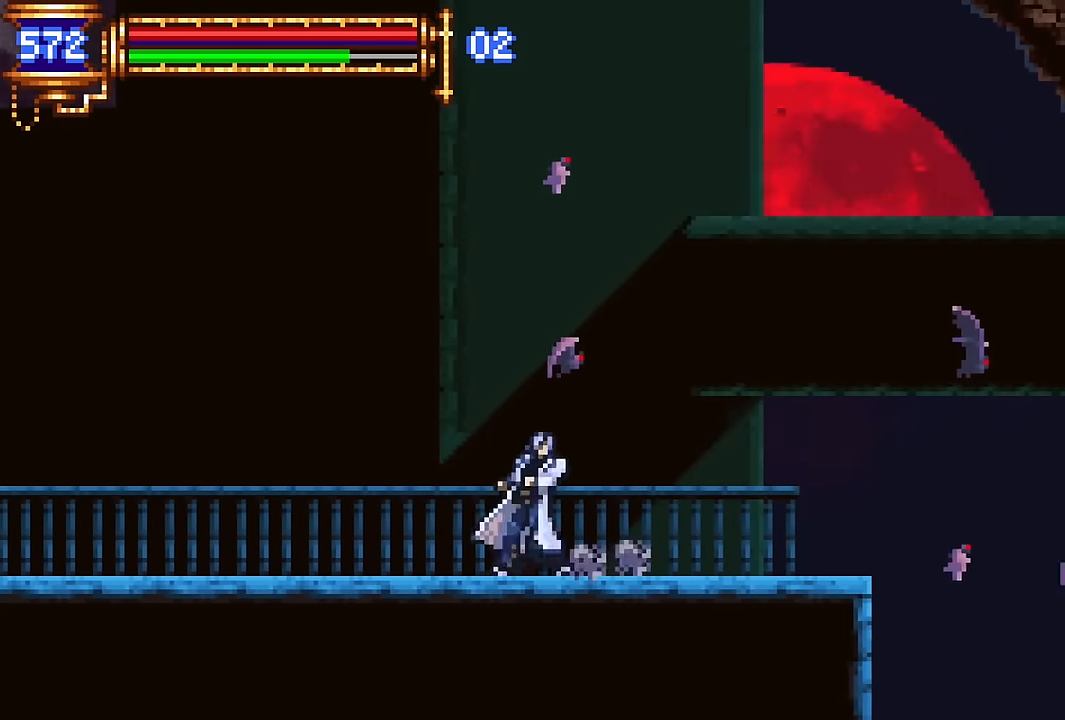
{"dt_ms": 500, "buttons": ["DPAD_LEFT"], "events": [[50, "DPAD_RIGHT", "up"], [117, "CROSS", "down"], [167, "CROSS", "up"], [167, "DPAD_LEFT", "down"]]}
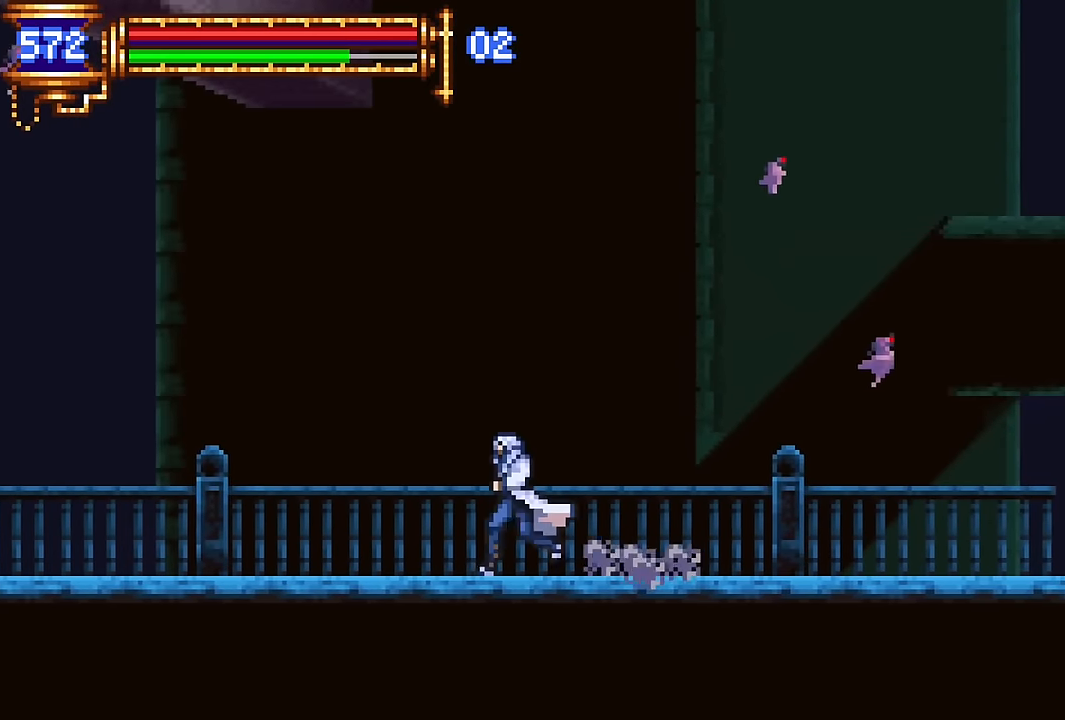
{"dt_ms": 500, "buttons": ["CROSS", "DPAD_LEFT"], "events": [[467, "CROSS", "down"]]}
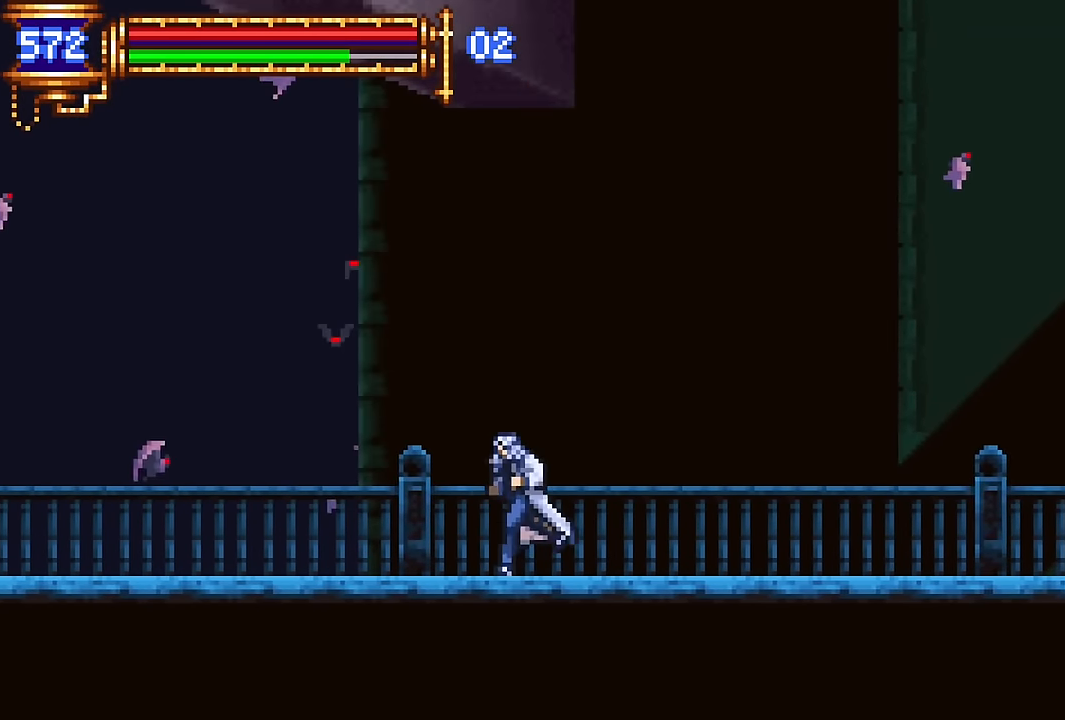
{"dt_ms": 500, "buttons": ["CROSS", "DPAD_LEFT"], "events": [[34, "CROSS", "up"], [200, "SQUARE", "down"], [284, "SQUARE", "up"], [450, "CROSS", "down"]]}
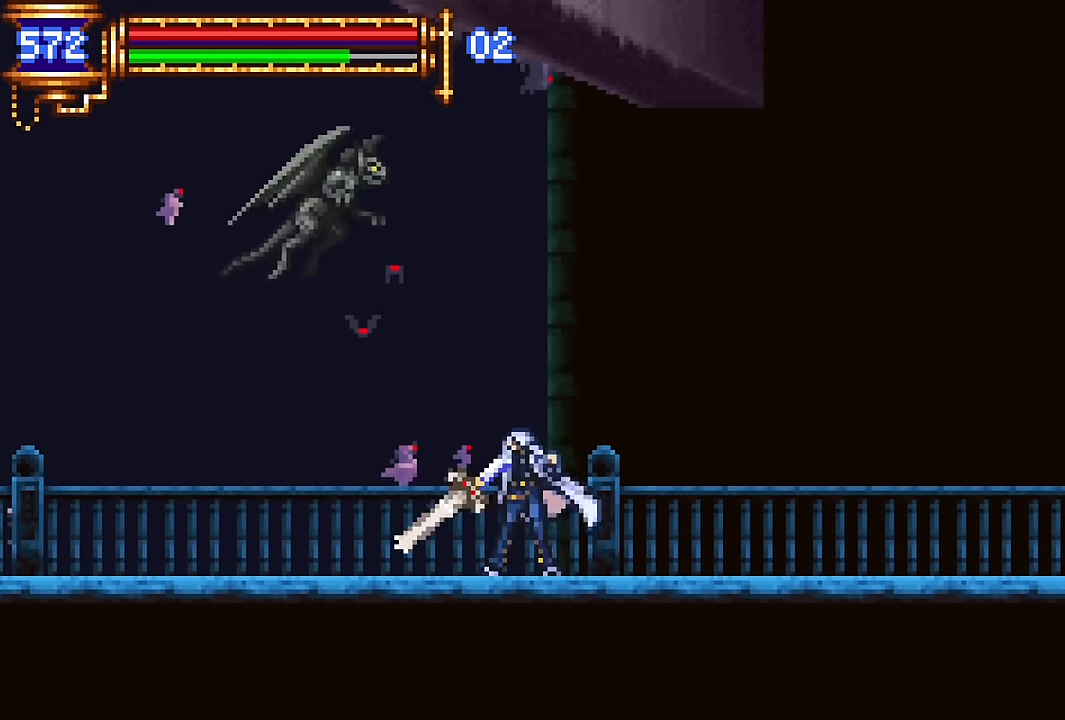
{"dt_ms": 500, "buttons": ["SQUARE", "DPAD_DOWN"], "events": [[17, "SQUARE", "down"], [34, "CROSS", "up"], [134, "SQUARE", "up"], [234, "DPAD_LEFT", "up"], [334, "SQUARE", "down"], [367, "DPAD_DOWN", "down"], [400, "SQUARE", "up"], [484, "SQUARE", "down"]]}
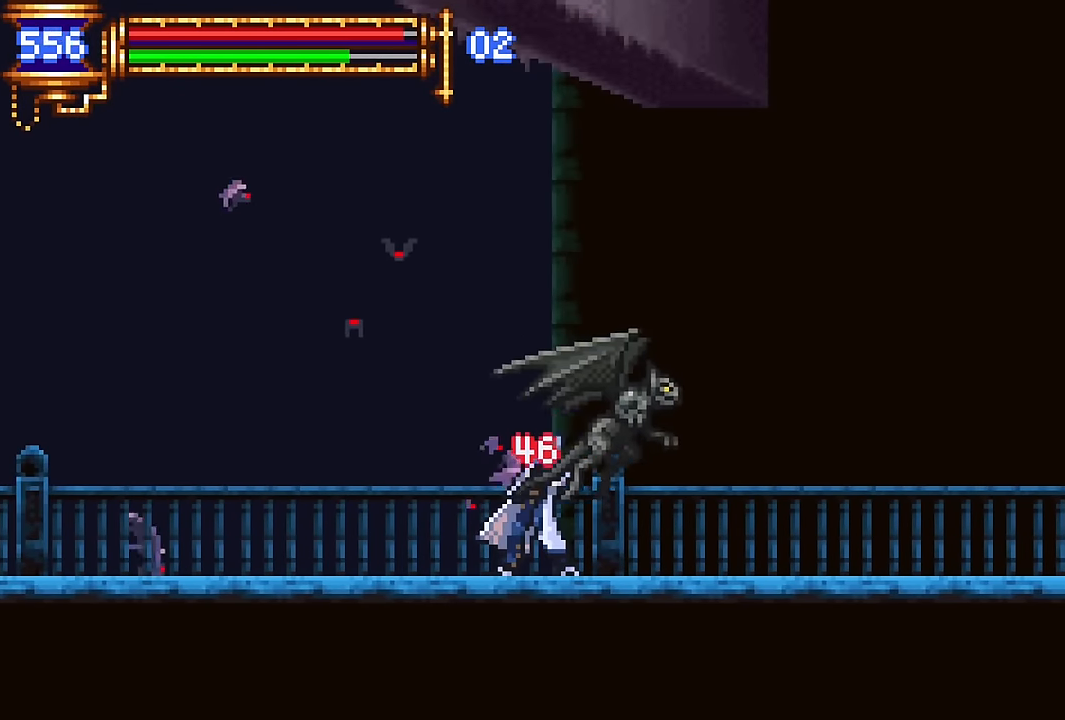
{"dt_ms": 500, "buttons": [], "events": [[117, "SQUARE", "up"], [184, "DPAD_DOWN", "up"]]}
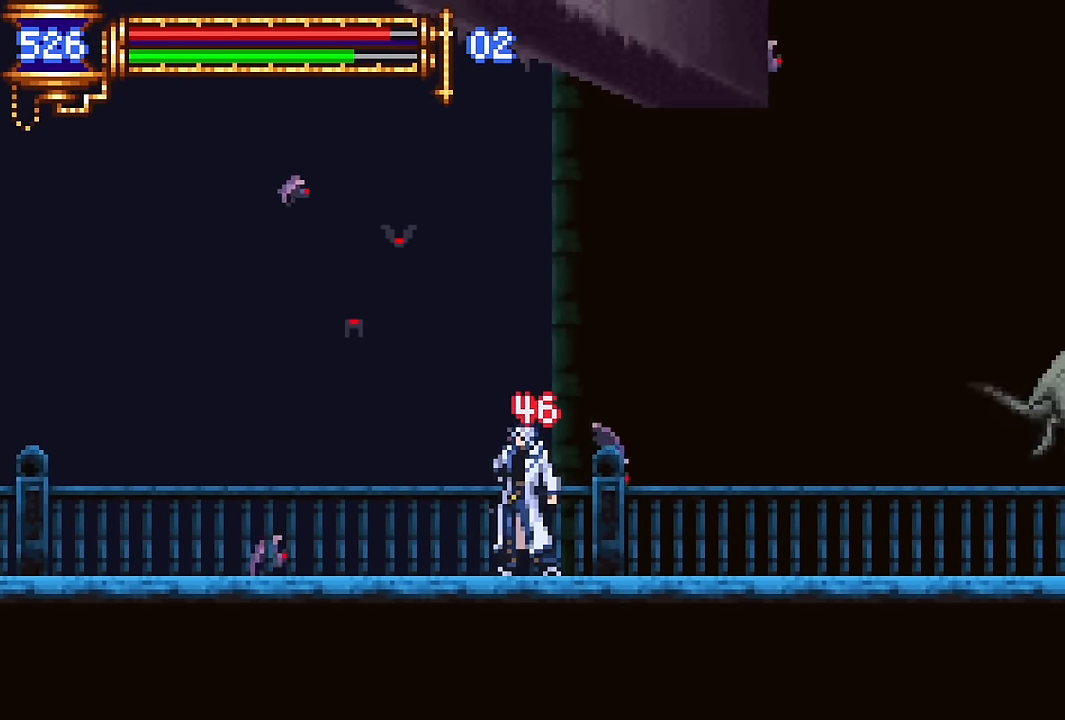
{"dt_ms": 500, "buttons": ["DPAD_RIGHT"], "events": [[167, "DPAD_LEFT", "down"], [350, "DPAD_LEFT", "up"], [400, "DPAD_RIGHT", "down"]]}
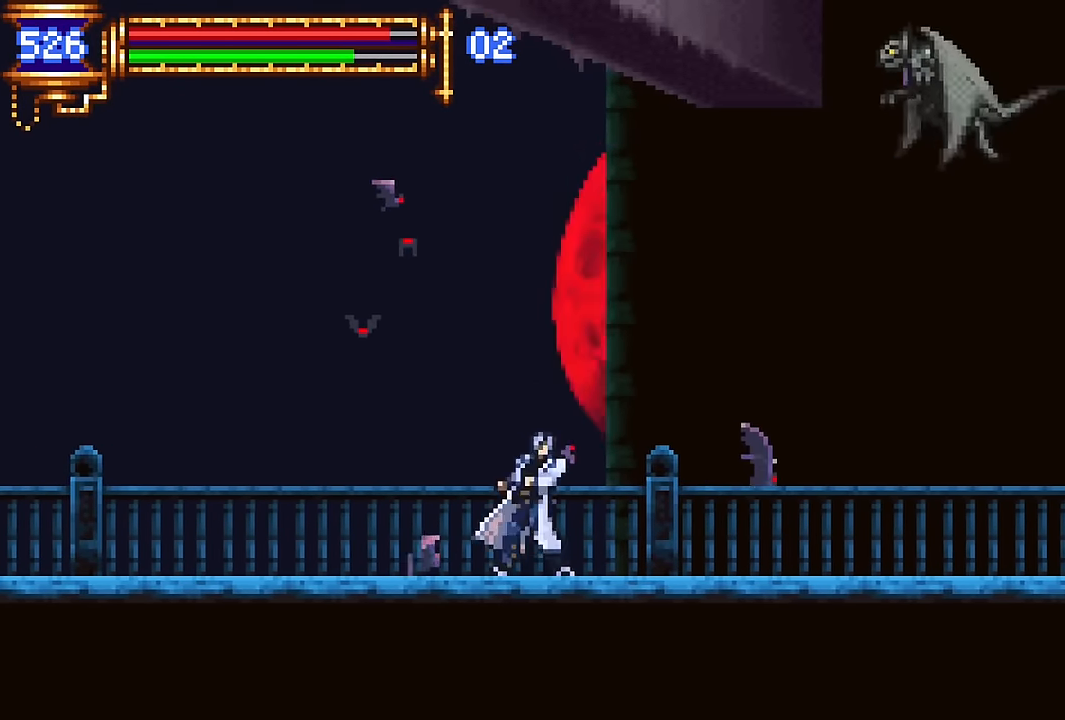
{"dt_ms": 500, "buttons": ["CROSS", "DPAD_LEFT"], "events": [[50, "CROSS", "down"], [117, "SQUARE", "down"], [234, "SQUARE", "up"], [334, "SQUARE", "down"], [350, "DPAD_RIGHT", "up"], [384, "DPAD_LEFT", "down"], [500, "SQUARE", "up"]]}
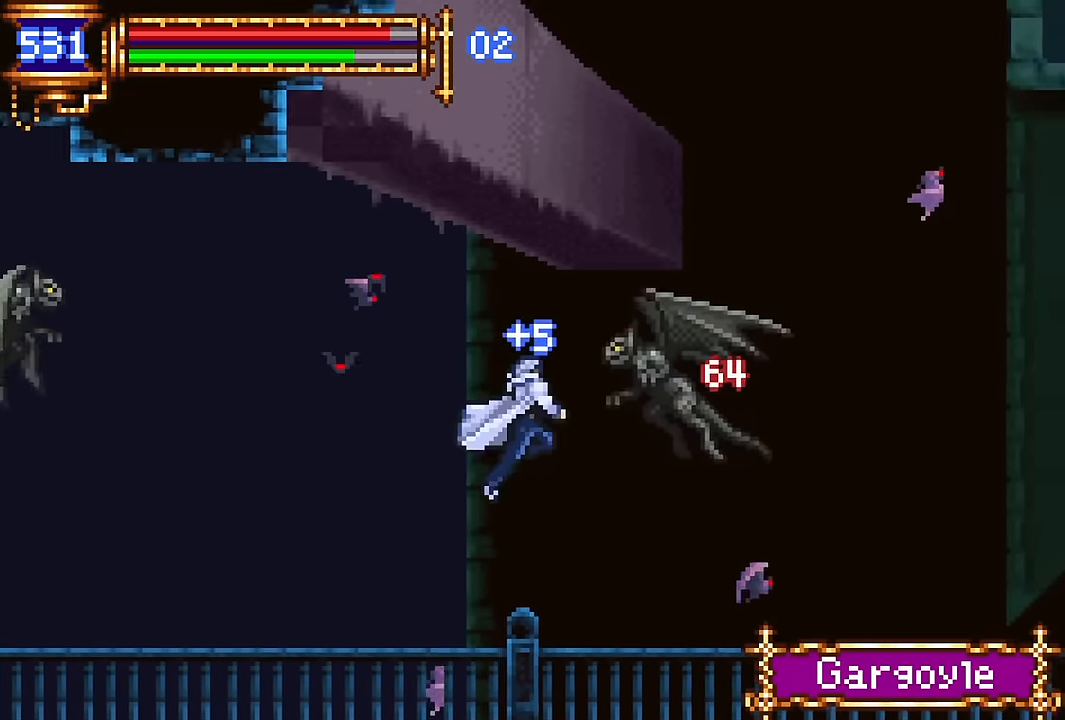
{"dt_ms": 500, "buttons": ["DPAD_LEFT"], "events": [[117, "CROSS", "up"], [250, "CROSS", "down"], [434, "CROSS", "up"]]}
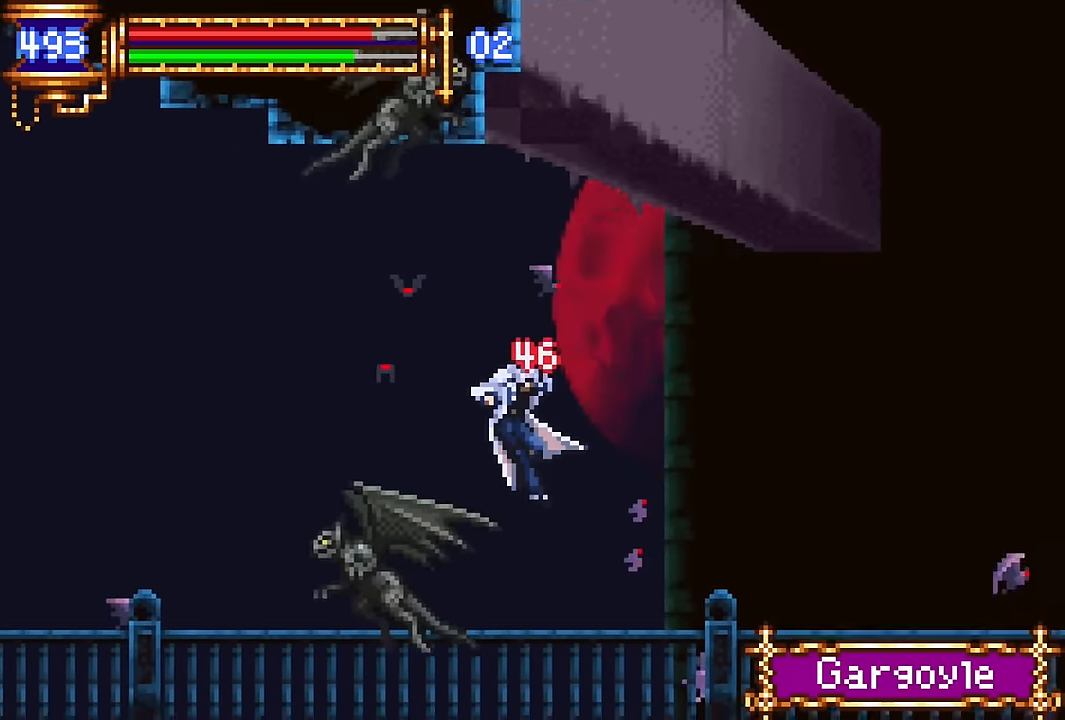
{"dt_ms": 500, "buttons": [], "events": [[67, "DPAD_LEFT", "up"], [300, "DPAD_RIGHT", "down"], [316, "CROSS", "down"], [366, "SQUARE", "down"], [400, "CROSS", "up"], [450, "SQUARE", "up"], [500, "DPAD_RIGHT", "up"]]}
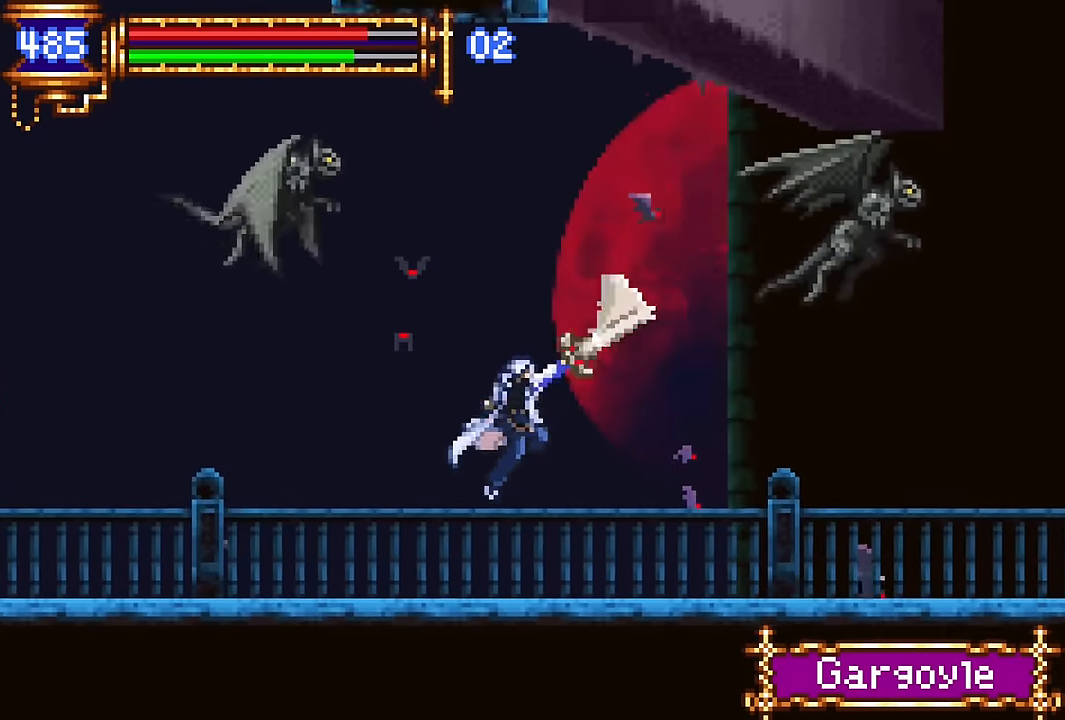
{"dt_ms": 500, "buttons": ["CROSS", "SQUARE", "DPAD_RIGHT"], "events": [[66, "DPAD_LEFT", "down"], [233, "DPAD_LEFT", "up"], [283, "DPAD_RIGHT", "down"], [366, "CROSS", "down"], [416, "DPAD_RIGHT", "up"], [450, "SQUARE", "down"], [500, "DPAD_RIGHT", "down"]]}